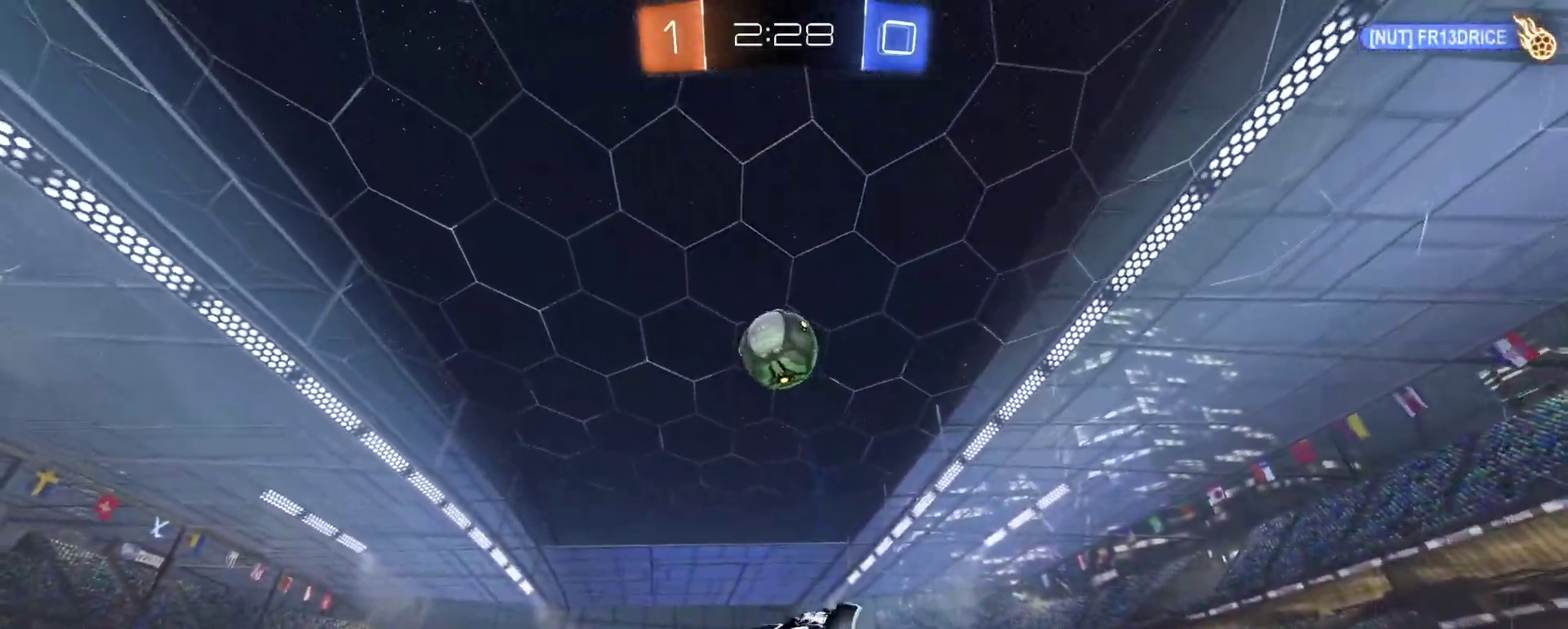
Gameplay with a controller (PlayStation layout); each line is a JSON object with the inputs held at the frame after it. "events" lists button and stick changes between this image and that frame as [ms after this image, input, new state], when the widget could be followed in between.
{"buttons": ["SQUARE", "R2"], "left_stick": "down-right", "right_stick": "center"}
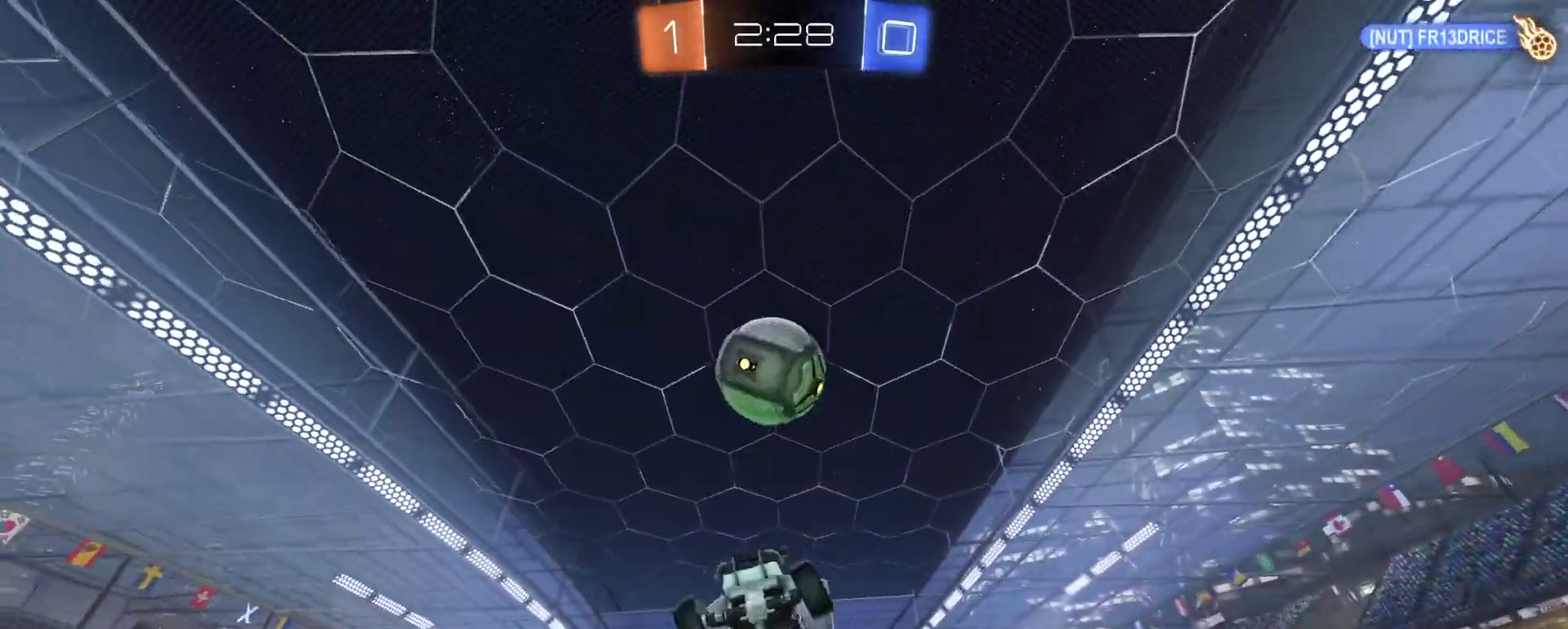
{"buttons": ["R1", "R2"], "left_stick": "up", "right_stick": "center", "events": [[17, "R1", "down"], [50, "left_stick", "up-left"], [167, "R1", "up"], [167, "left_stick", "up"], [217, "R1", "down"], [250, "SQUARE", "up"], [250, "left_stick", "right"], [283, "TRIANGLE", "down"], [383, "TRIANGLE", "up"], [400, "left_stick", "up-right"], [483, "left_stick", "up"]]}
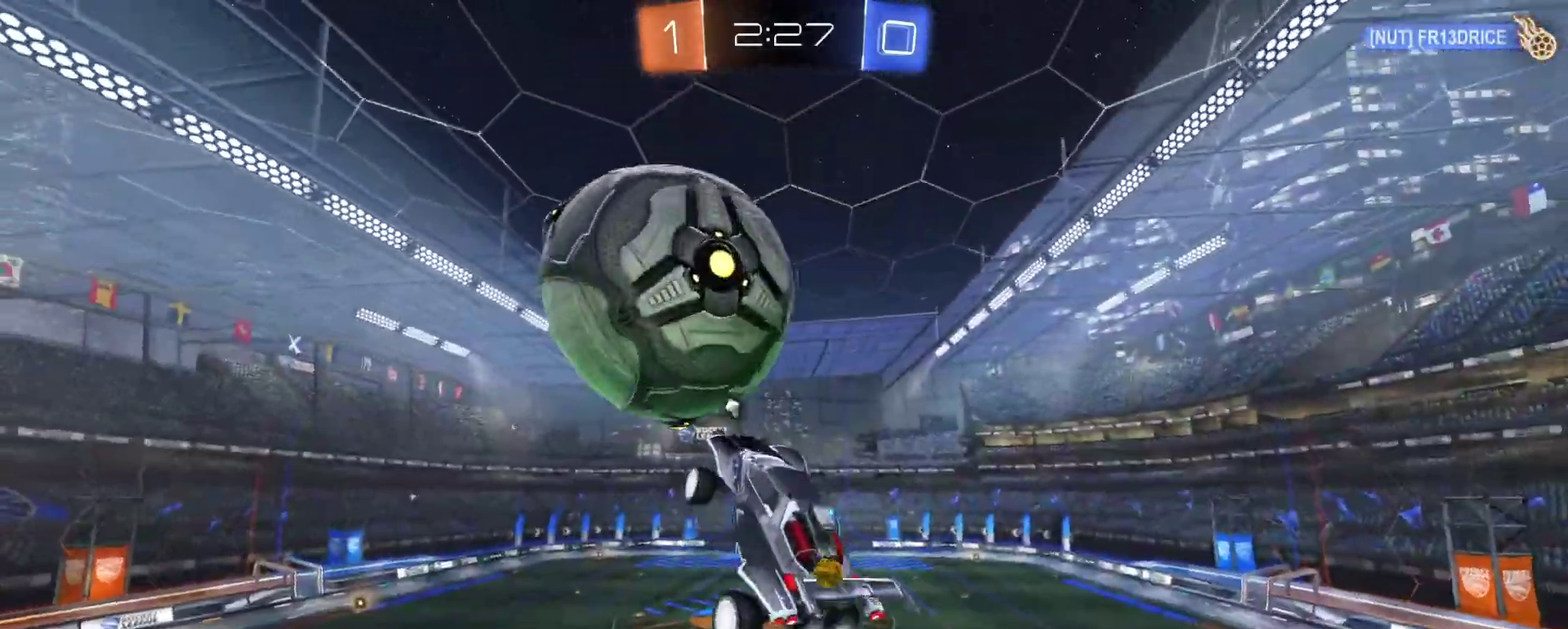
{"buttons": [], "left_stick": "center", "right_stick": "center", "events": [[50, "left_stick", "up-left"], [133, "R1", "up"], [133, "R2", "up"], [133, "left_stick", "center"], [233, "TRIANGLE", "down"], [317, "TRIANGLE", "up"]]}
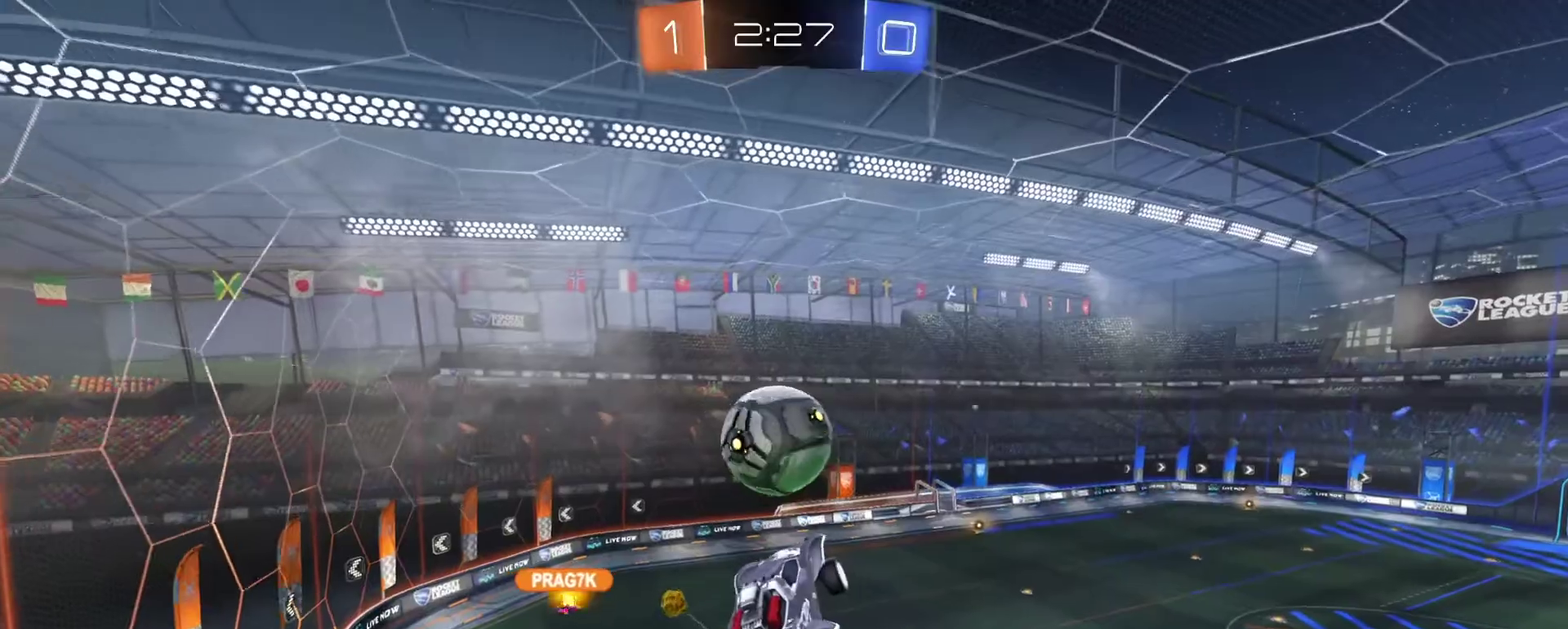
{"buttons": [], "left_stick": "right", "right_stick": "center", "events": [[33, "left_stick", "up"], [200, "left_stick", "center"], [433, "left_stick", "up-right"], [500, "left_stick", "right"]]}
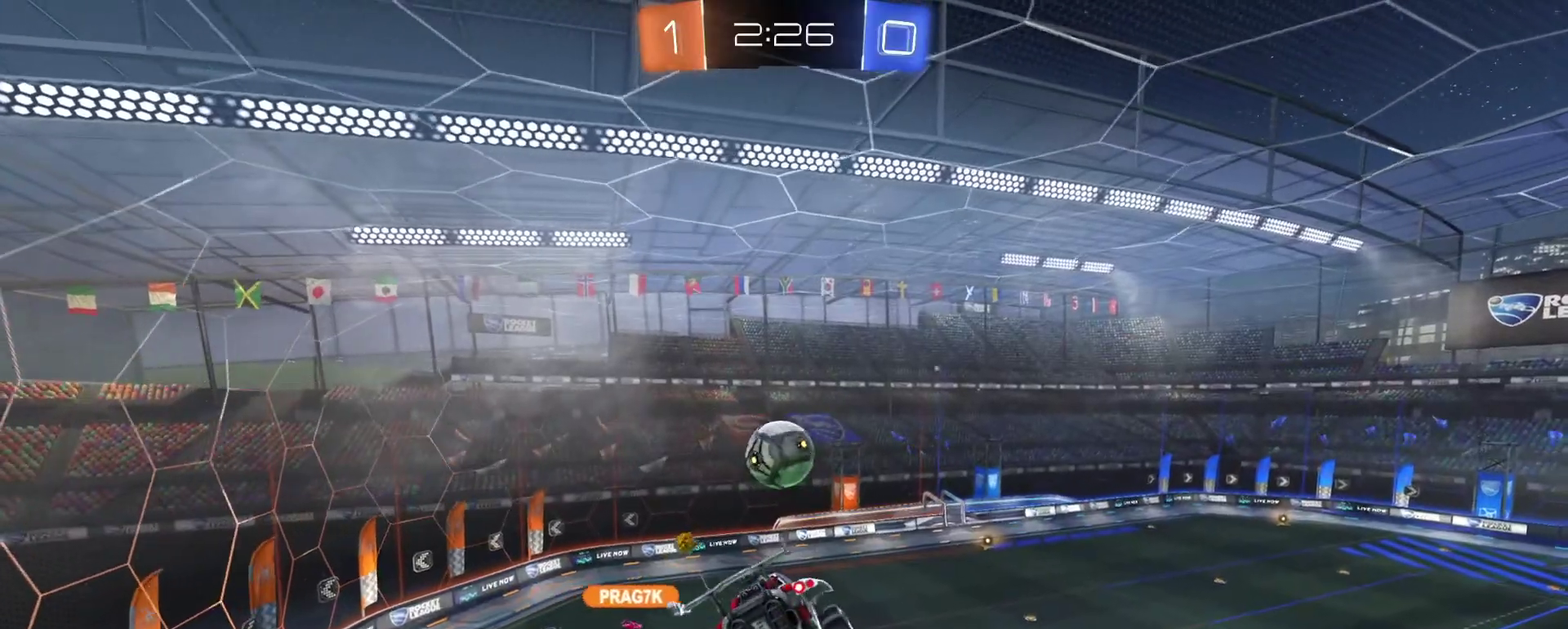
{"buttons": [], "left_stick": "center", "right_stick": "center", "events": [[83, "left_stick", "up-right"], [183, "left_stick", "center"], [250, "R2", "down"], [283, "CIRCLE", "down"], [283, "left_stick", "down-right"], [367, "R2", "up"], [400, "CIRCLE", "up"], [400, "left_stick", "down"], [467, "left_stick", "center"]]}
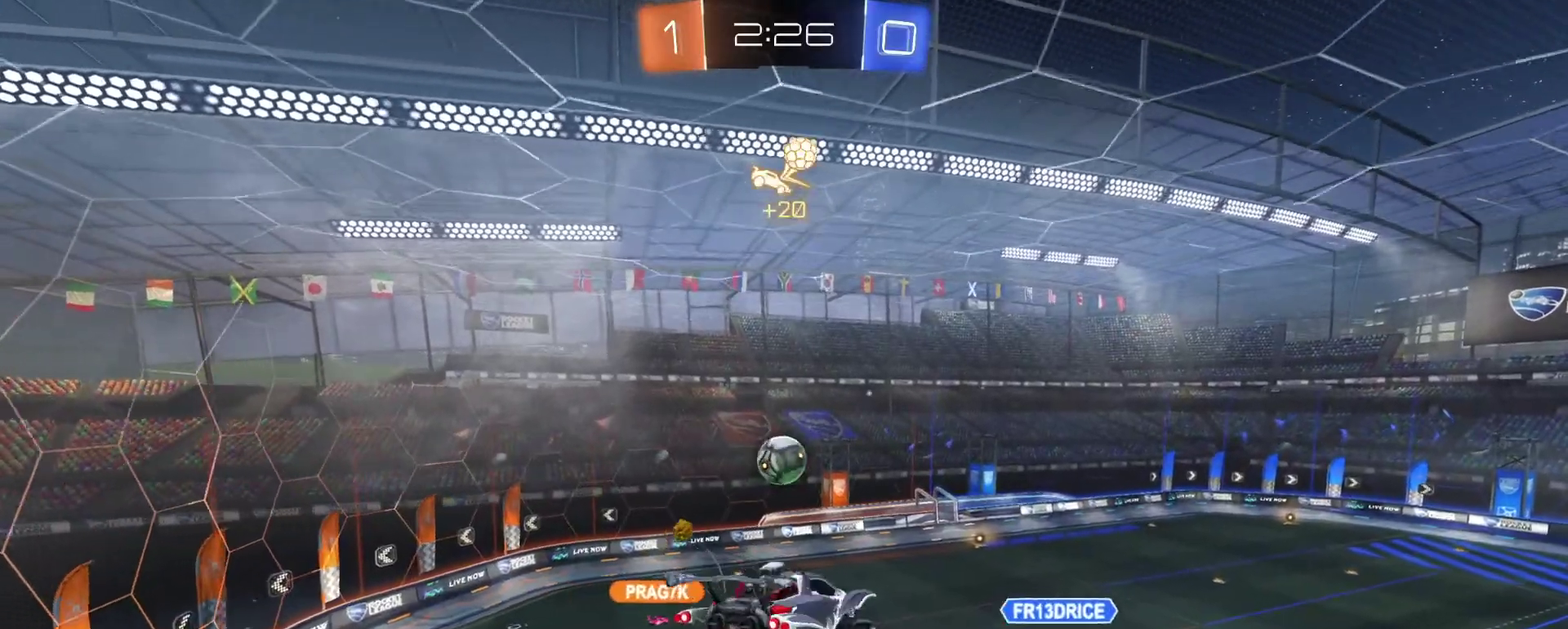
{"buttons": ["R2"], "left_stick": "center", "right_stick": "center", "events": [[383, "R2", "down"]]}
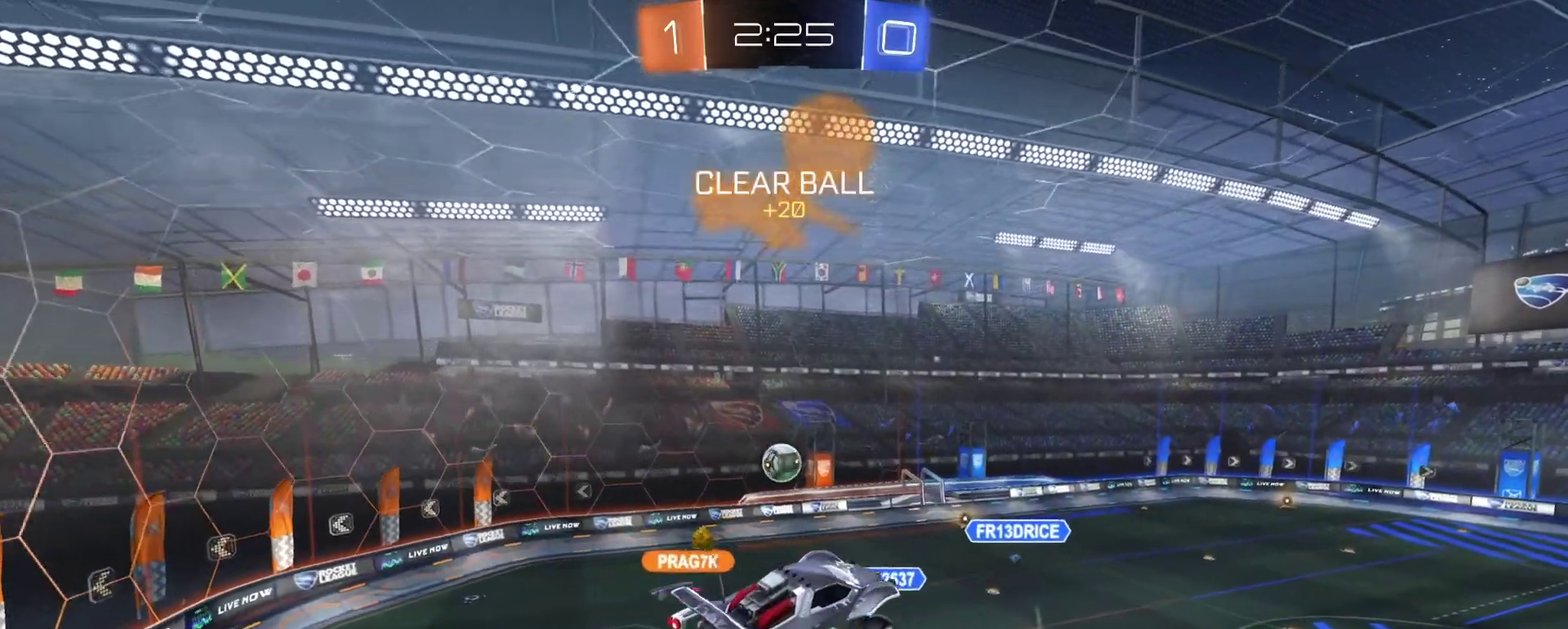
{"buttons": ["R2"], "left_stick": "center", "right_stick": "center", "events": []}
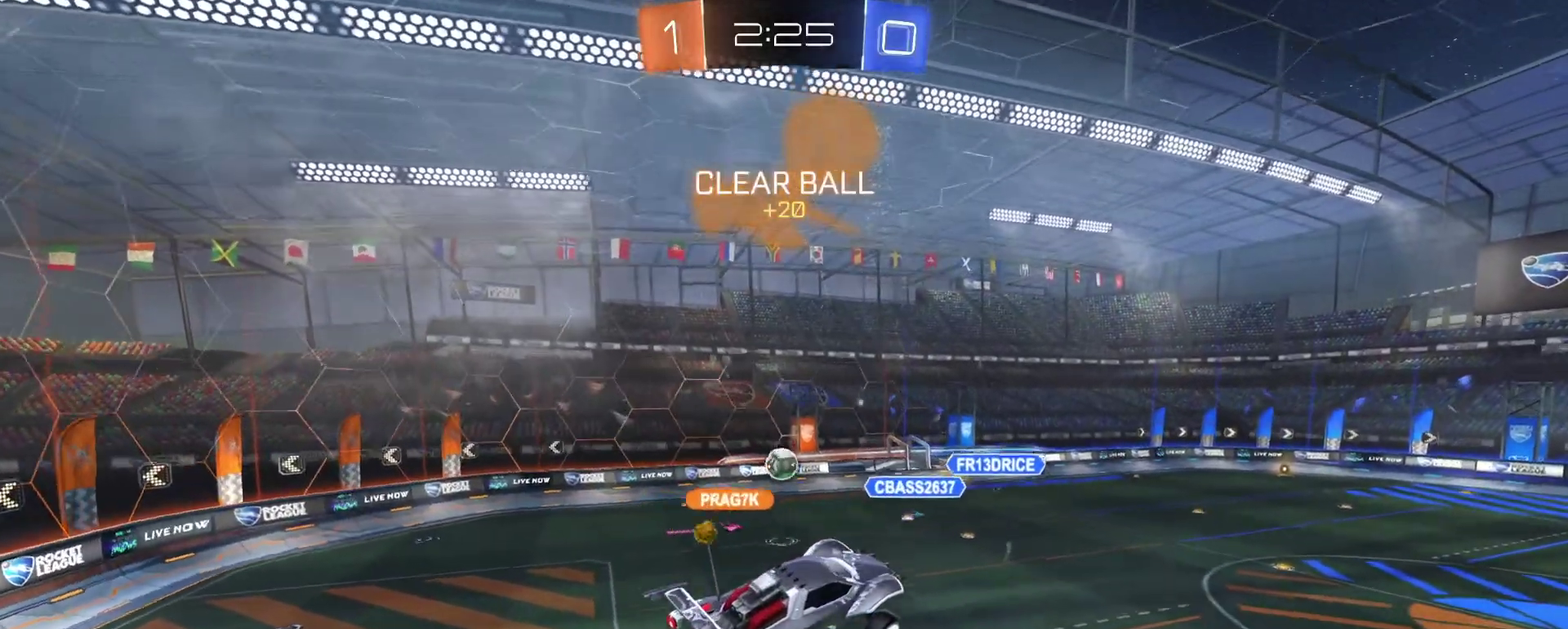
{"buttons": ["R2"], "left_stick": "center", "right_stick": "center", "events": []}
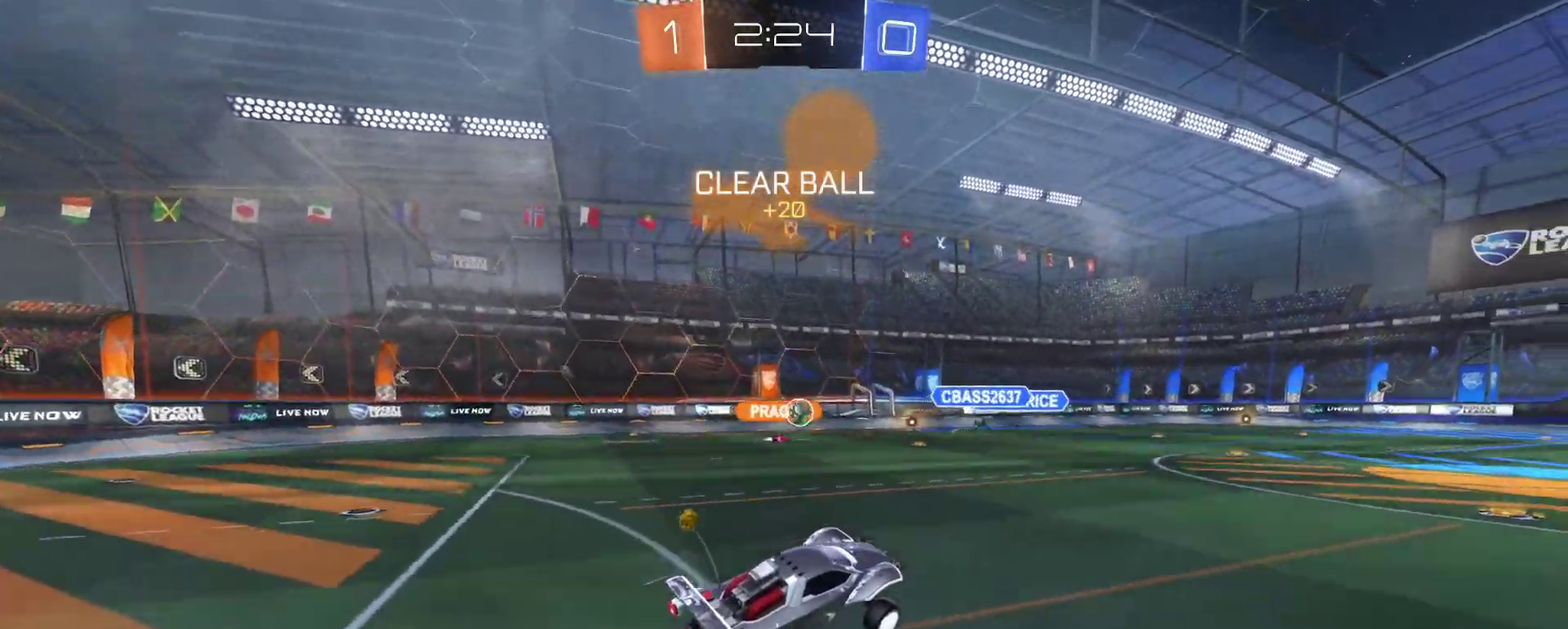
{"buttons": ["R2"], "left_stick": "right", "right_stick": "center", "events": [[150, "left_stick", "left"], [317, "left_stick", "right"]]}
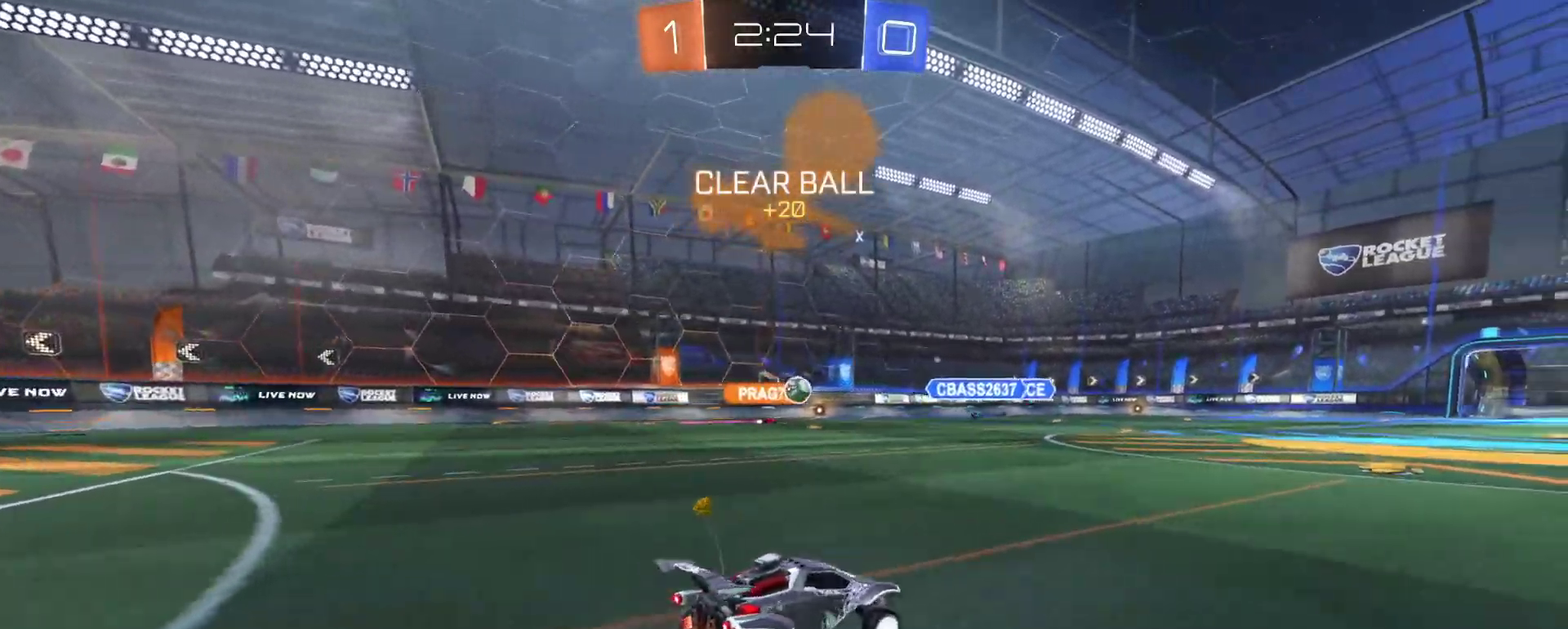
{"buttons": ["R2"], "left_stick": "center", "right_stick": "center", "events": [[83, "left_stick", "center"]]}
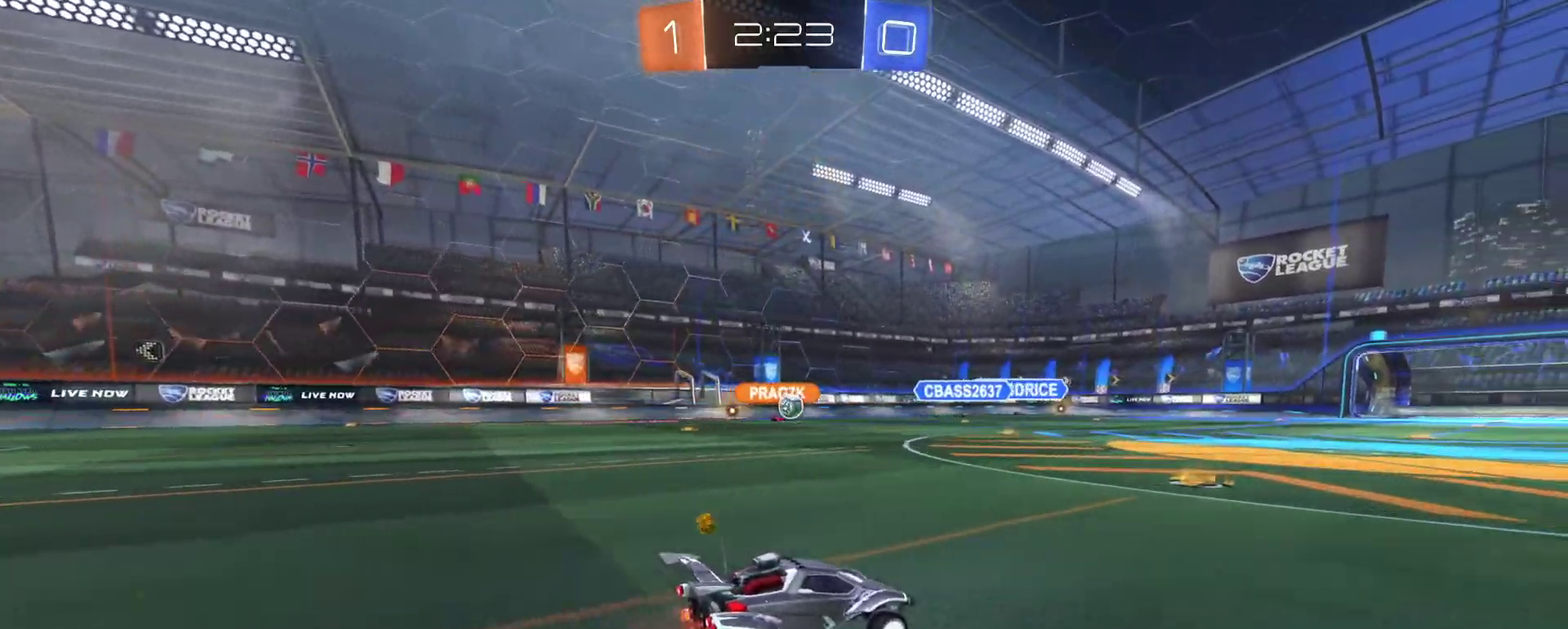
{"buttons": ["R2"], "left_stick": "left", "right_stick": "center", "events": [[67, "left_stick", "left"], [183, "left_stick", "center"], [433, "left_stick", "left"]]}
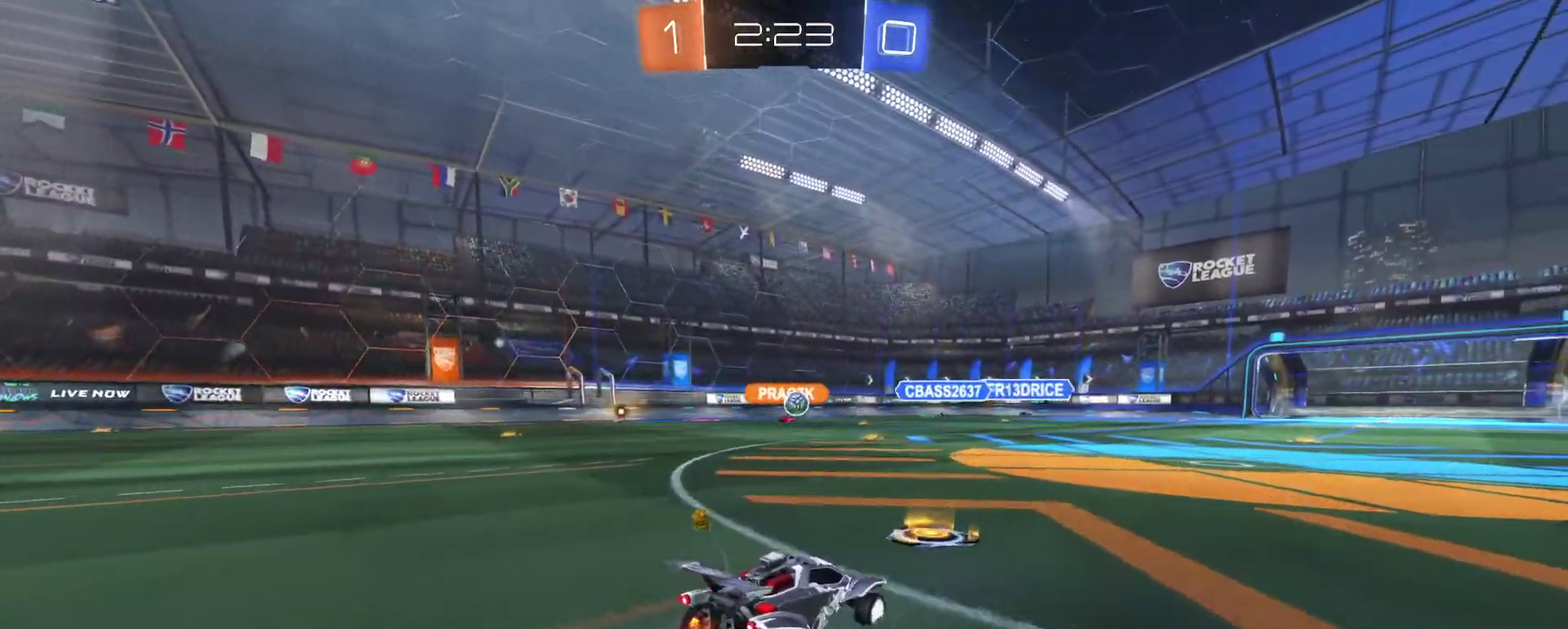
{"buttons": ["CROSS", "R1", "R2"], "left_stick": "down-right", "right_stick": "center", "events": [[350, "R1", "down"], [433, "CROSS", "down"], [450, "left_stick", "down-right"]]}
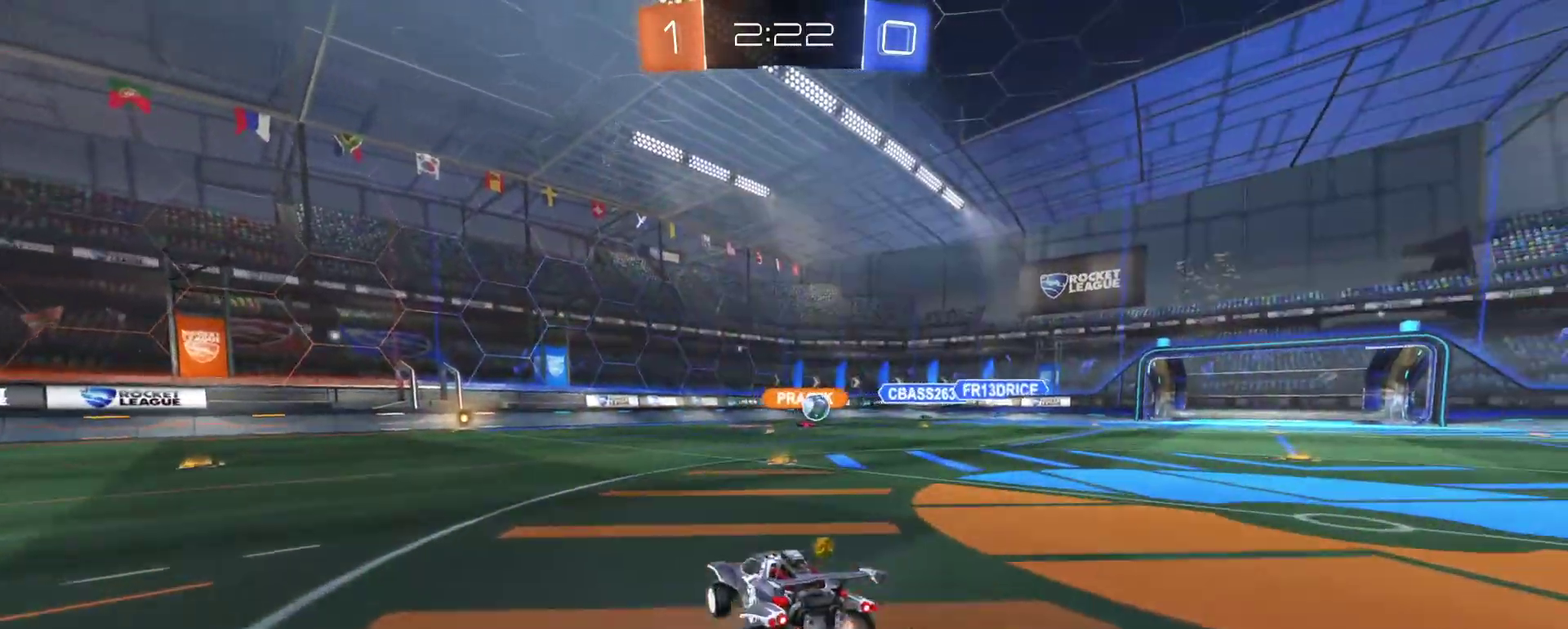
{"buttons": ["SQUARE", "R2"], "left_stick": "down-left", "right_stick": "center", "events": [[50, "left_stick", "up-left"], [117, "SQUARE", "down"], [133, "left_stick", "down-left"], [200, "CROSS", "up"], [417, "R1", "up"]]}
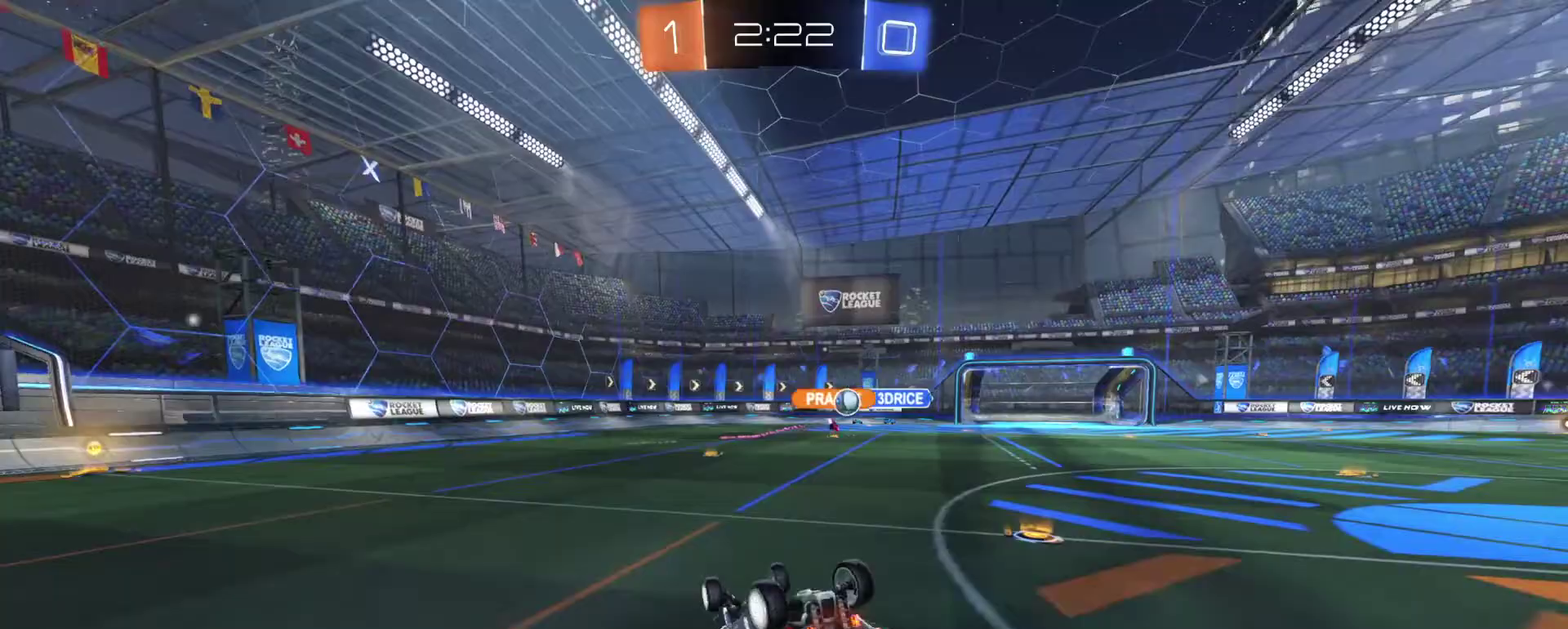
{"buttons": ["R2"], "left_stick": "center", "right_stick": "center", "events": [[233, "TRIANGLE", "down"], [300, "SQUARE", "up"], [350, "TRIANGLE", "up"], [383, "left_stick", "center"]]}
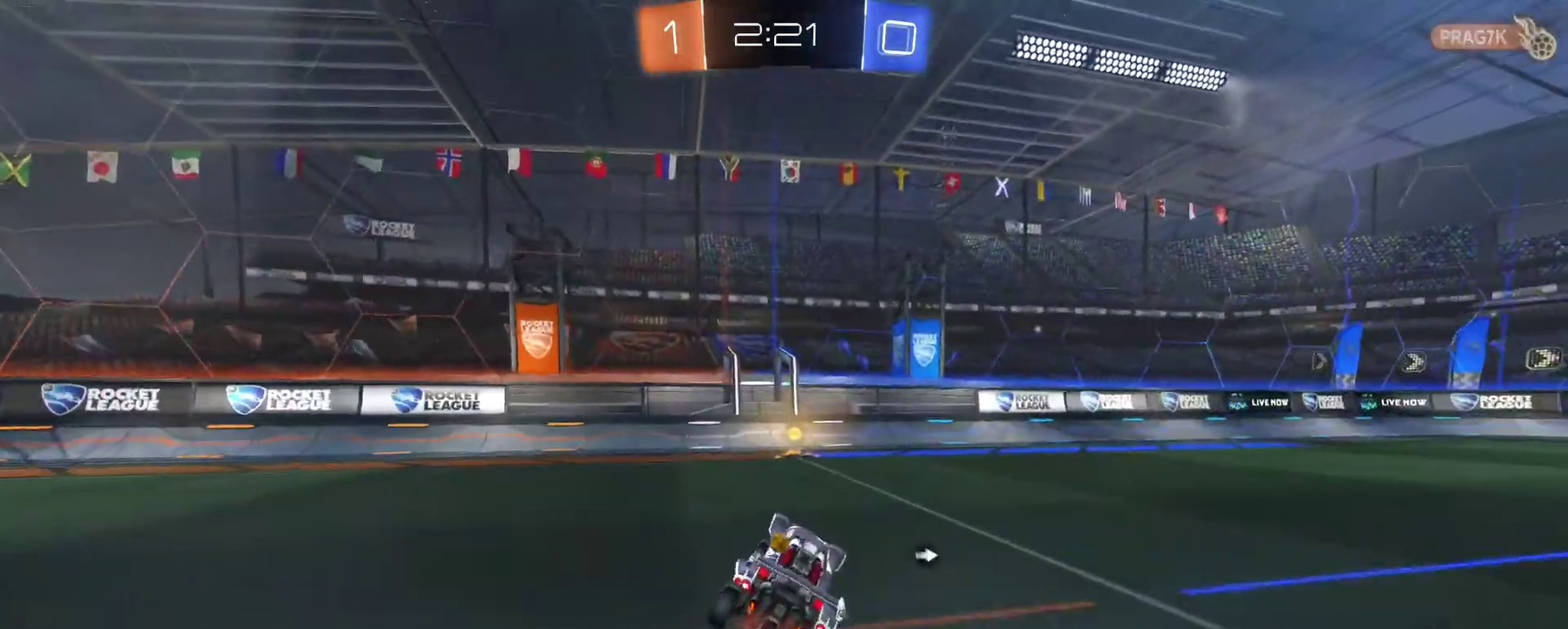
{"buttons": ["R2"], "left_stick": "left", "right_stick": "center", "events": [[33, "left_stick", "right"], [167, "TRIANGLE", "down"], [183, "left_stick", "center"], [250, "TRIANGLE", "up"], [283, "left_stick", "left"], [317, "SQUARE", "down"], [483, "SQUARE", "up"]]}
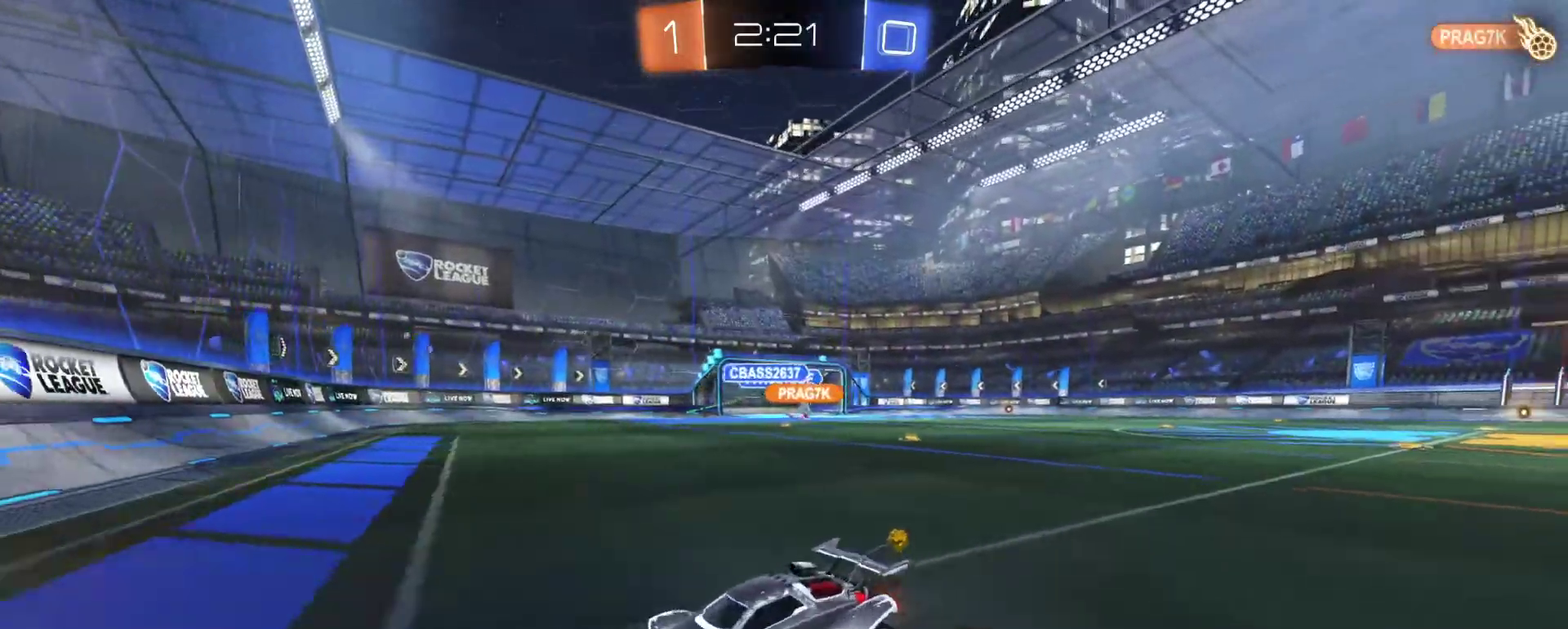
{"buttons": ["R2"], "left_stick": "left", "right_stick": "center", "events": []}
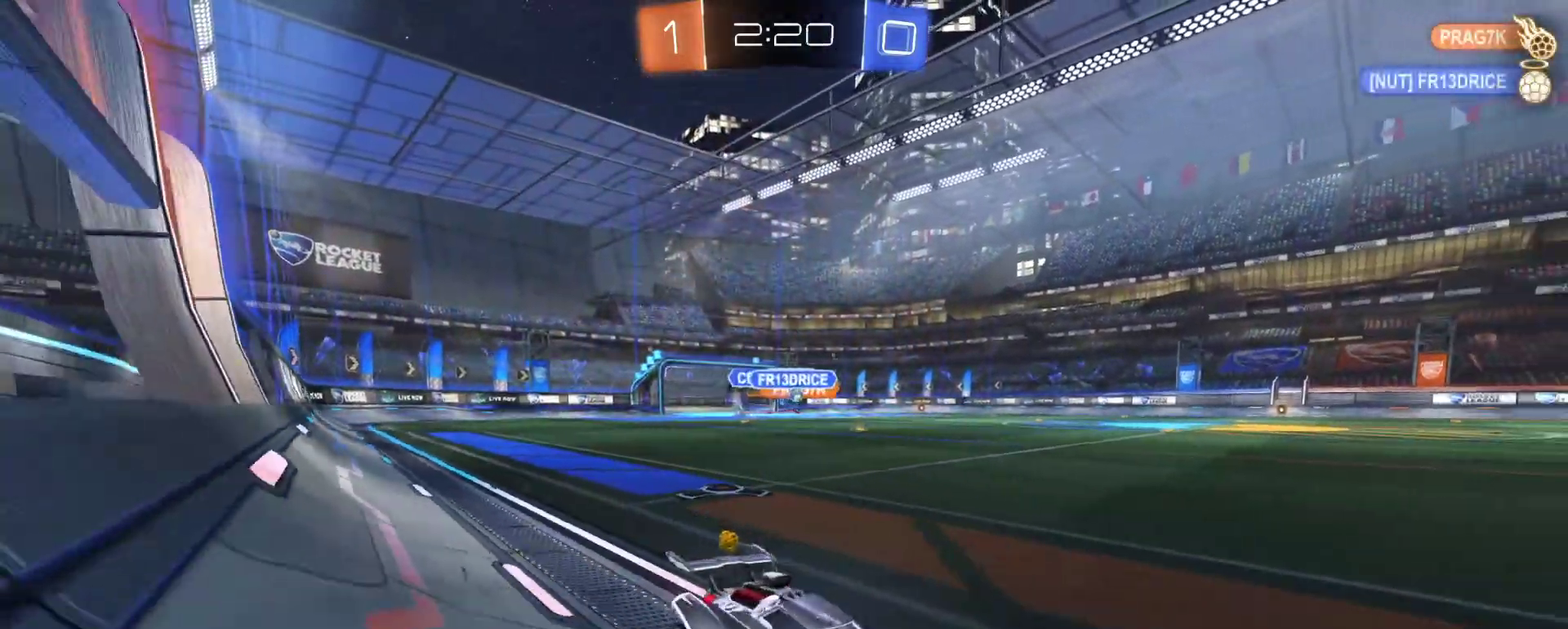
{"buttons": ["R1", "R2"], "left_stick": "left", "right_stick": "center", "events": [[133, "R1", "down"], [217, "R1", "up"], [367, "R1", "down"]]}
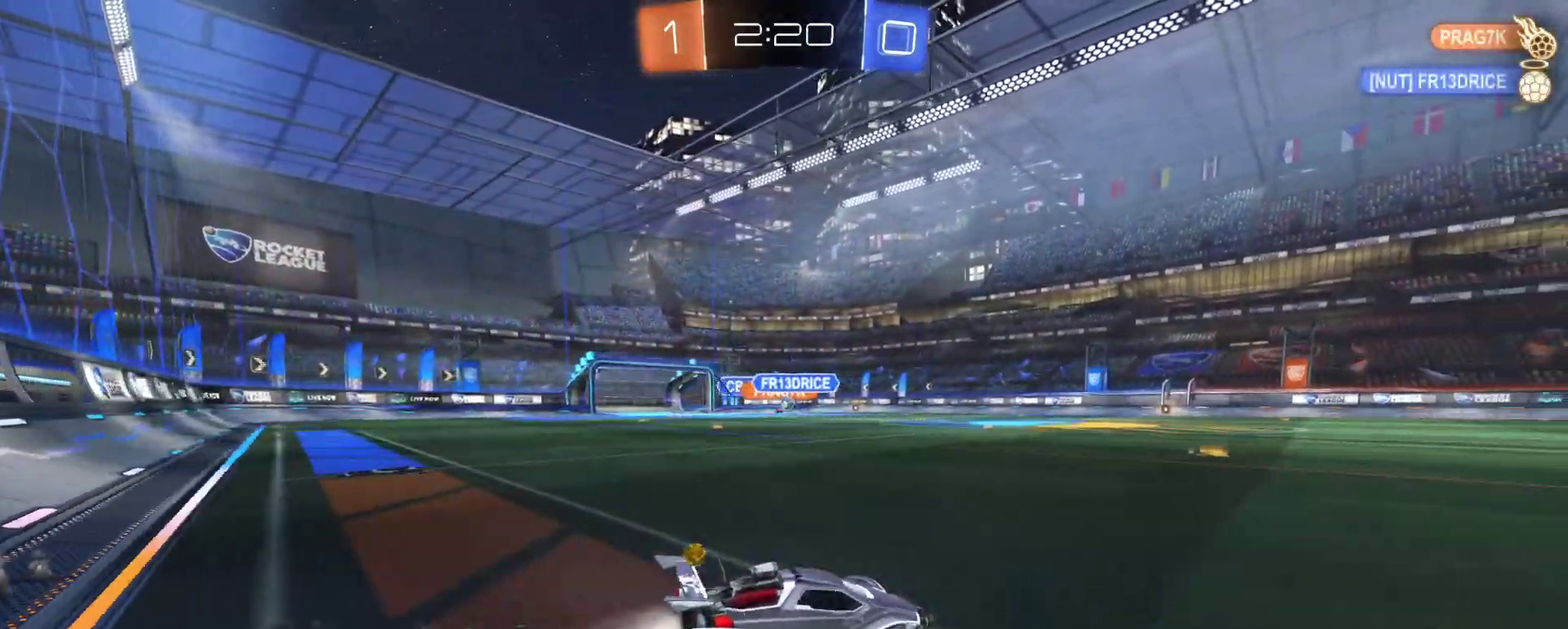
{"buttons": ["R1", "R2"], "left_stick": "left", "right_stick": "center", "events": [[133, "left_stick", "center"], [417, "left_stick", "left"]]}
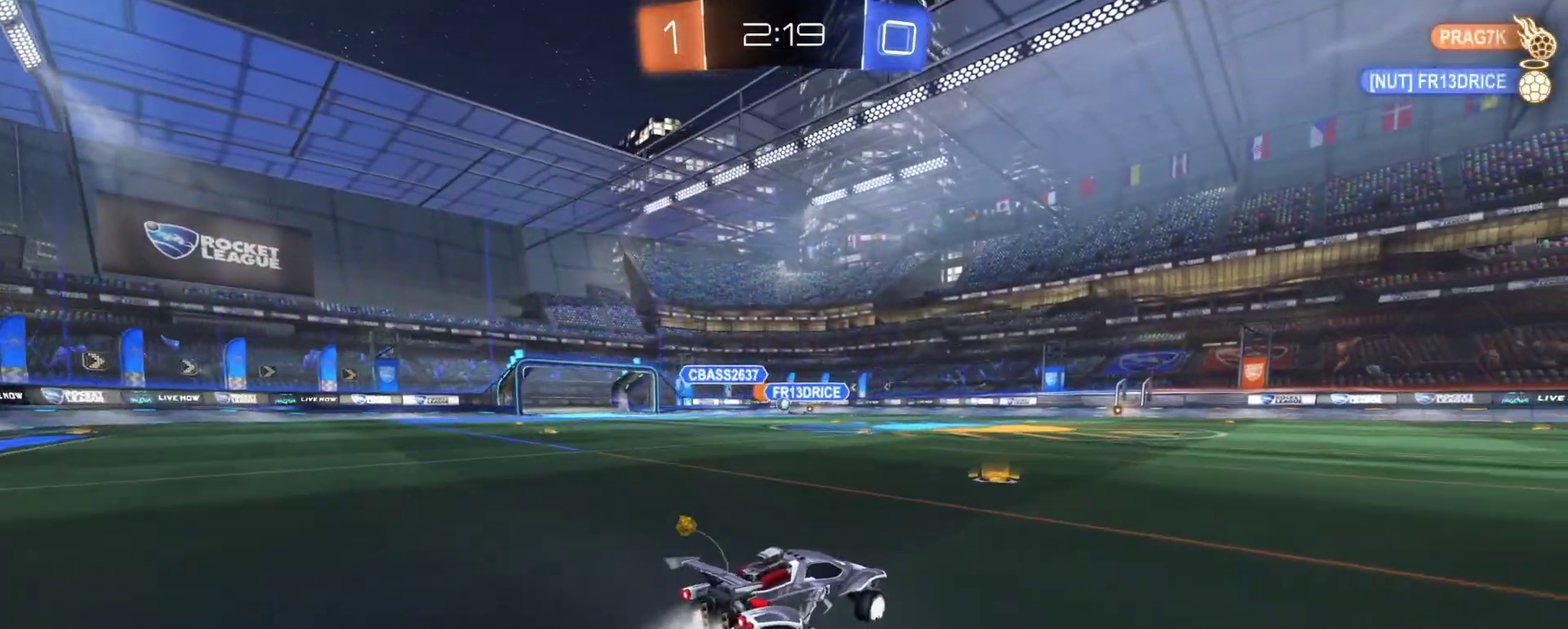
{"buttons": ["R2"], "left_stick": "left", "right_stick": "center", "events": [[33, "left_stick", "center"], [100, "R1", "up"], [433, "left_stick", "left"]]}
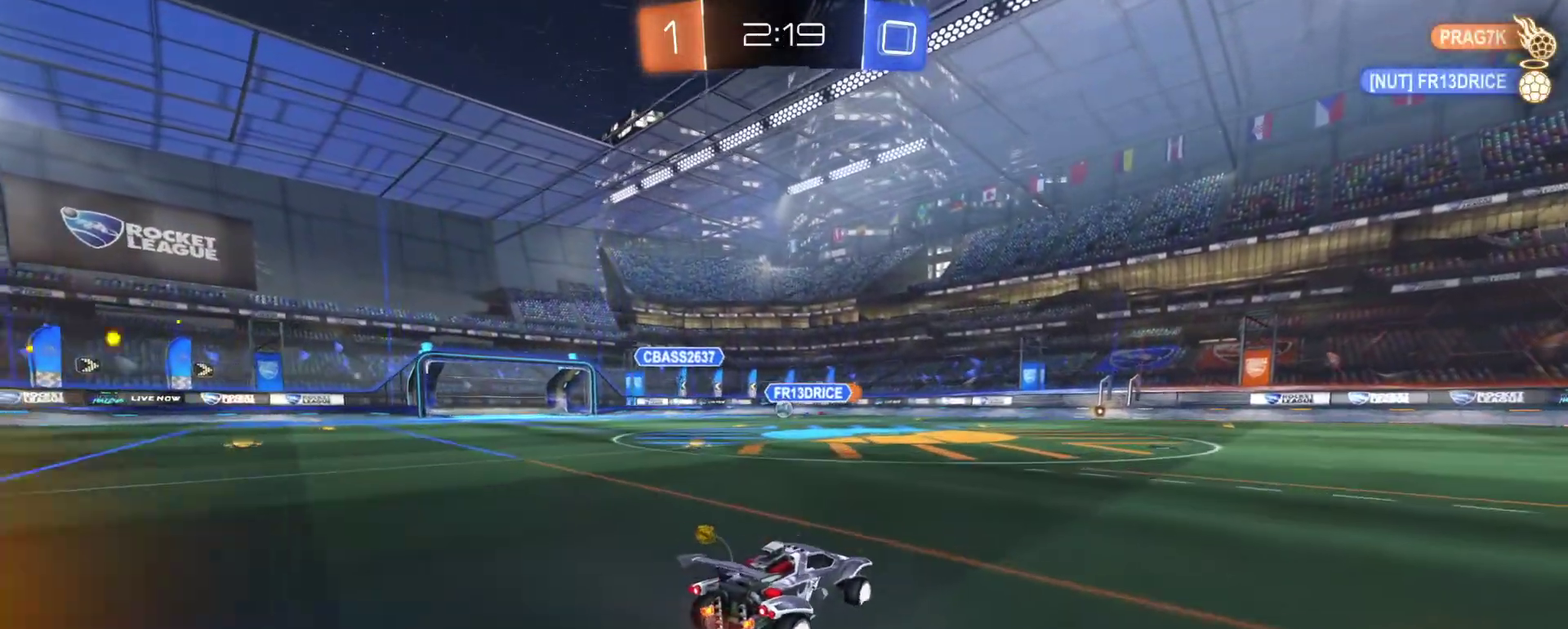
{"buttons": [], "left_stick": "center", "right_stick": "center", "events": [[50, "left_stick", "center"], [483, "R2", "up"]]}
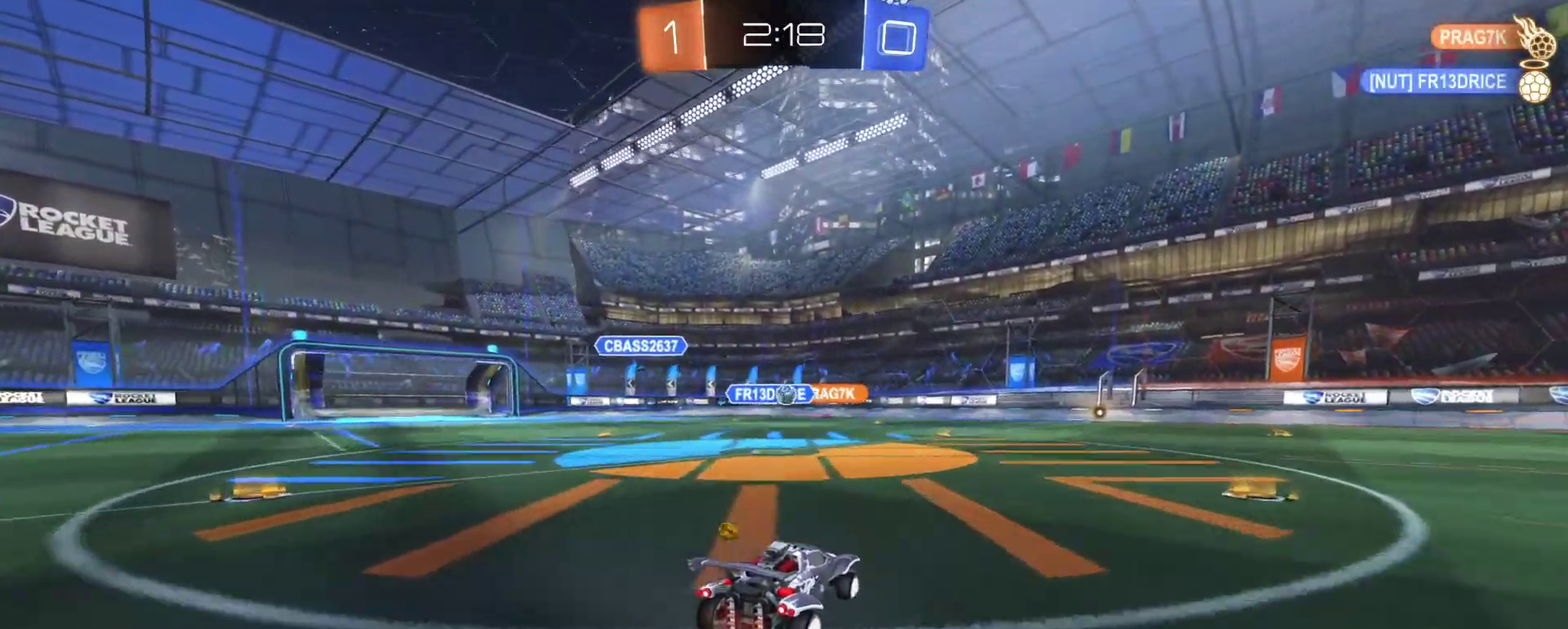
{"buttons": ["L2"], "left_stick": "left", "right_stick": "center"}
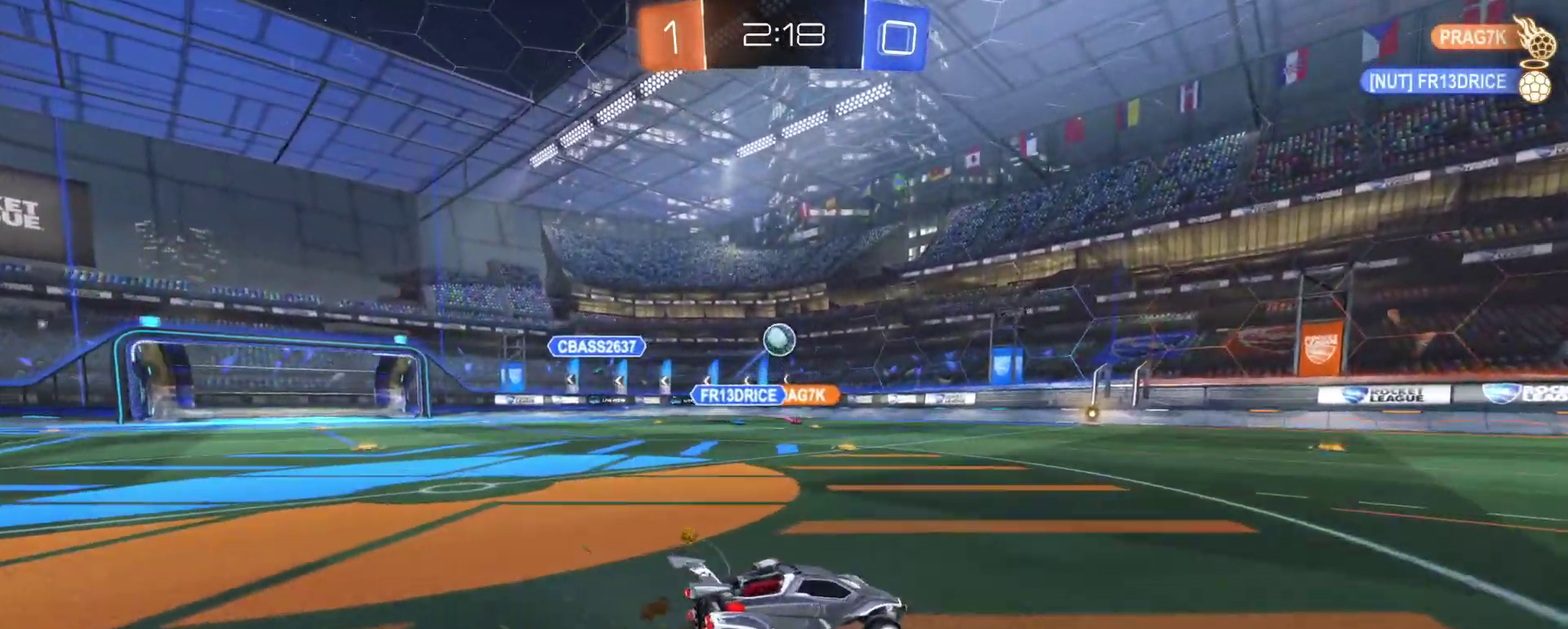
{"buttons": ["CIRCLE", "R1", "R2"], "left_stick": "right", "right_stick": "center"}
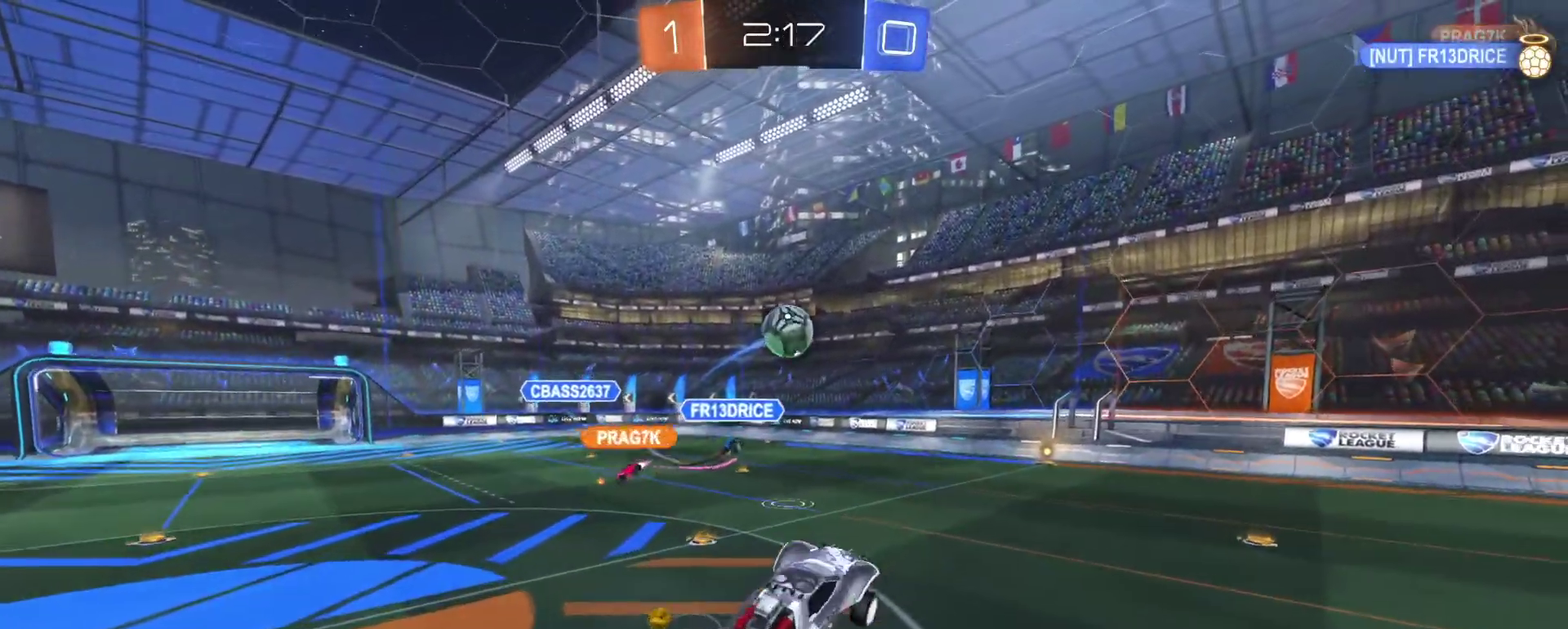
{"buttons": [], "left_stick": "up-right", "right_stick": "center", "events": [[33, "CIRCLE", "up"], [50, "R2", "up"], [67, "R1", "up"], [150, "R1", "down"], [150, "R2", "down"], [283, "left_stick", "up-left"], [350, "R2", "up"], [367, "R1", "up"], [367, "left_stick", "up-right"]]}
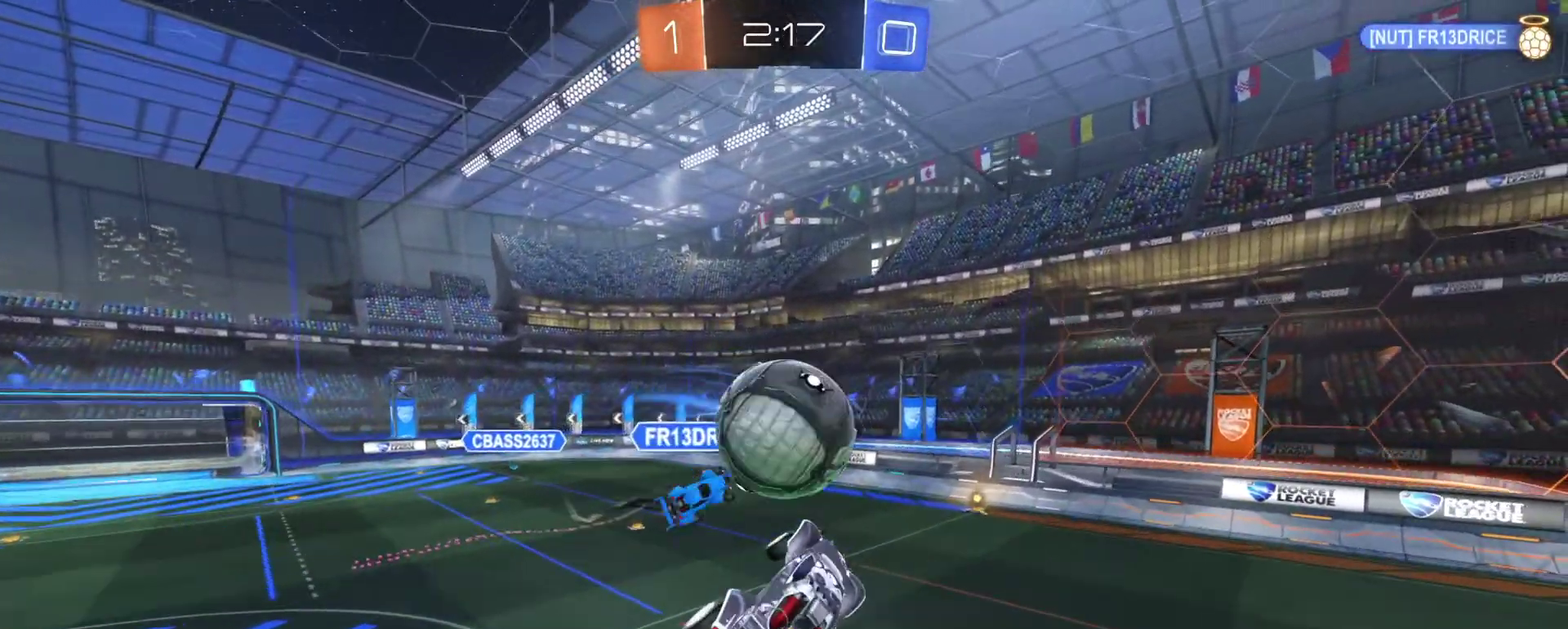
{"buttons": [], "left_stick": "down-right", "right_stick": "center", "events": [[250, "left_stick", "right"], [300, "left_stick", "down-right"]]}
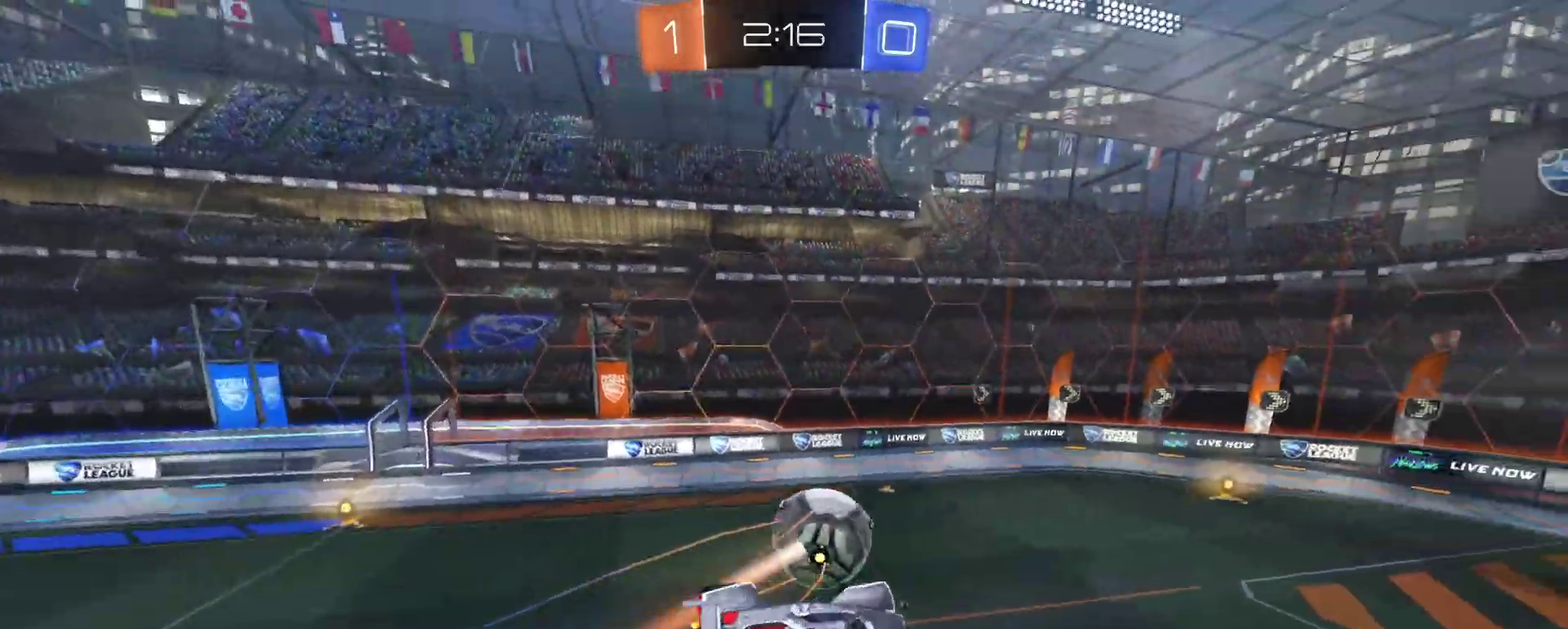
{"buttons": [], "left_stick": "right", "right_stick": "center"}